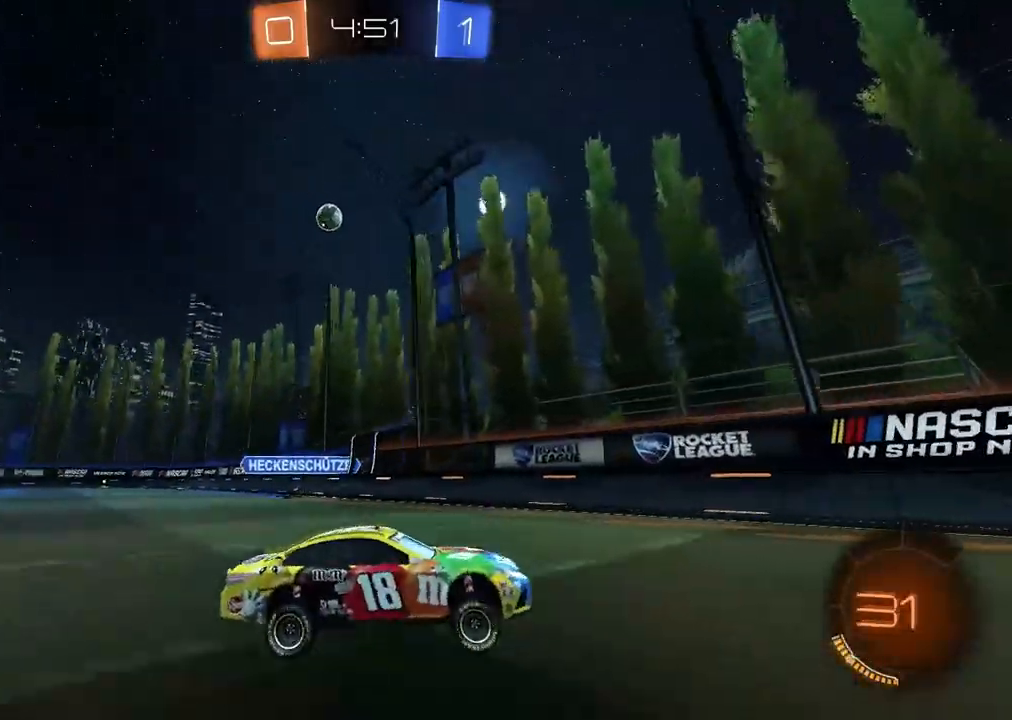
Gameplay with a controller (PlayStation layout); each line is a JSON object with the inputs held at the frame after it. "events" lists button and stick changes between this image and that frame as [ms after this image, input, new state], when the widget could be followed in between.
{"buttons": ["CIRCLE", "TRIANGLE", "R2"], "left_stick": "right", "right_stick": "center", "events": [[33, "TRIANGLE", "down"], [167, "TRIANGLE", "up"], [200, "left_stick", "center"], [300, "CIRCLE", "down"], [450, "left_stick", "right"], [483, "TRIANGLE", "down"]]}
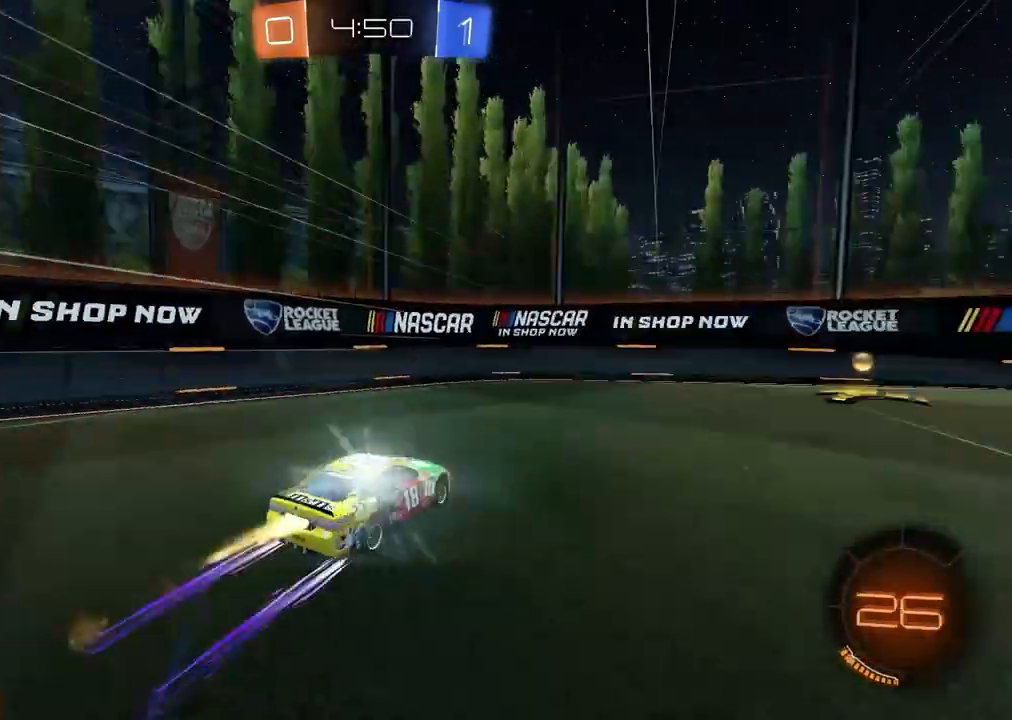
{"buttons": ["R2"], "left_stick": "right", "right_stick": "center", "events": [[100, "TRIANGLE", "up"], [200, "CIRCLE", "up"], [200, "L1", "down"], [317, "L1", "up"]]}
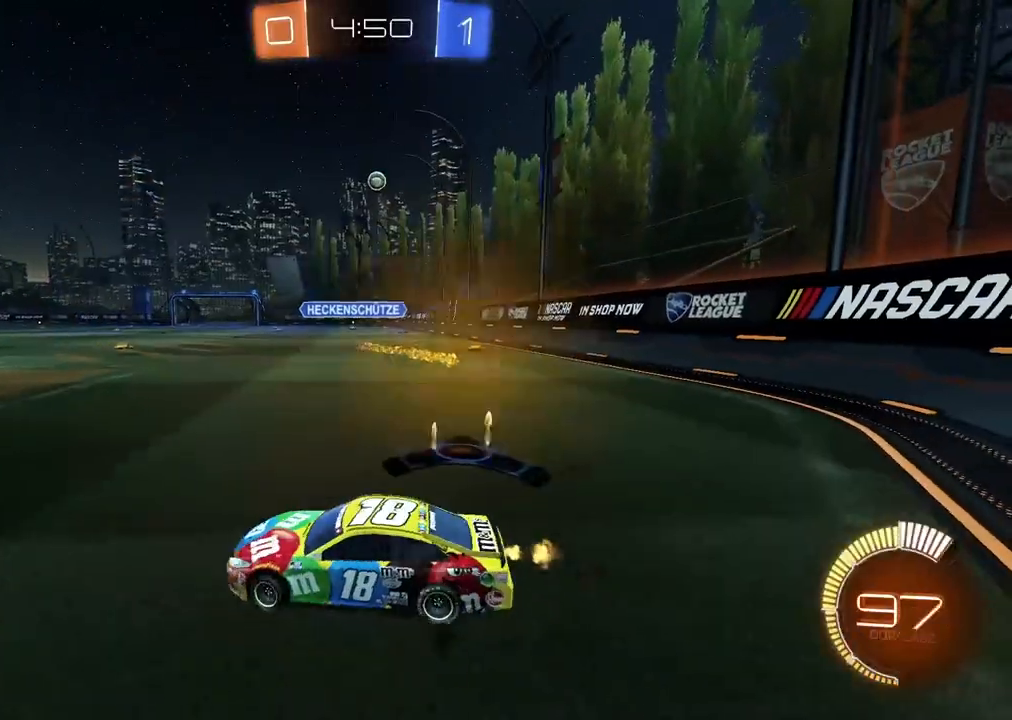
{"buttons": ["R2"], "left_stick": "center", "right_stick": "center", "events": [[483, "left_stick", "center"]]}
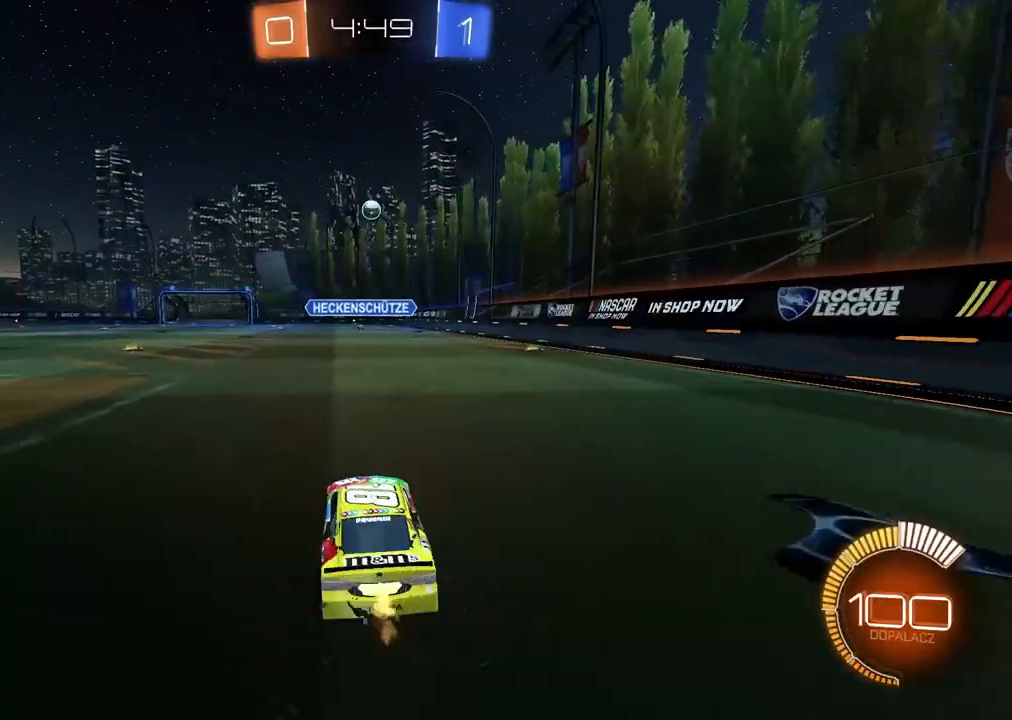
{"buttons": ["R2"], "left_stick": "left", "right_stick": "center", "events": [[33, "left_stick", "left"], [117, "L1", "down"], [300, "L1", "up"]]}
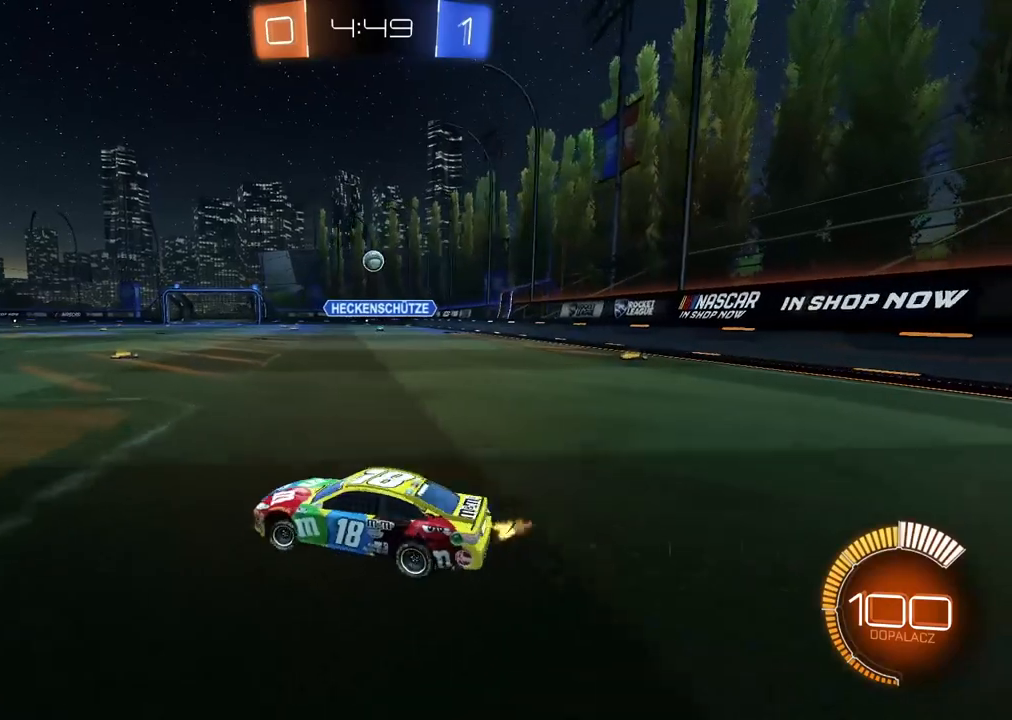
{"buttons": ["R2"], "left_stick": "left", "right_stick": "center", "events": []}
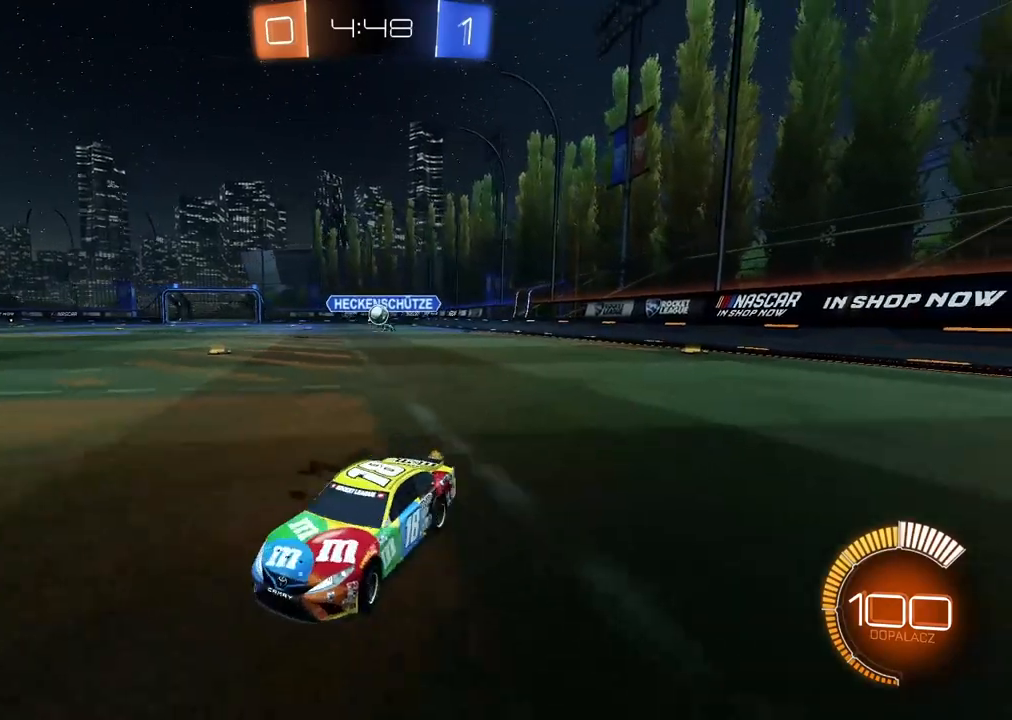
{"buttons": ["L2"], "left_stick": "center", "right_stick": "center", "events": [[83, "left_stick", "center"], [183, "left_stick", "right"], [333, "R2", "up"], [467, "L2", "down"], [467, "left_stick", "center"]]}
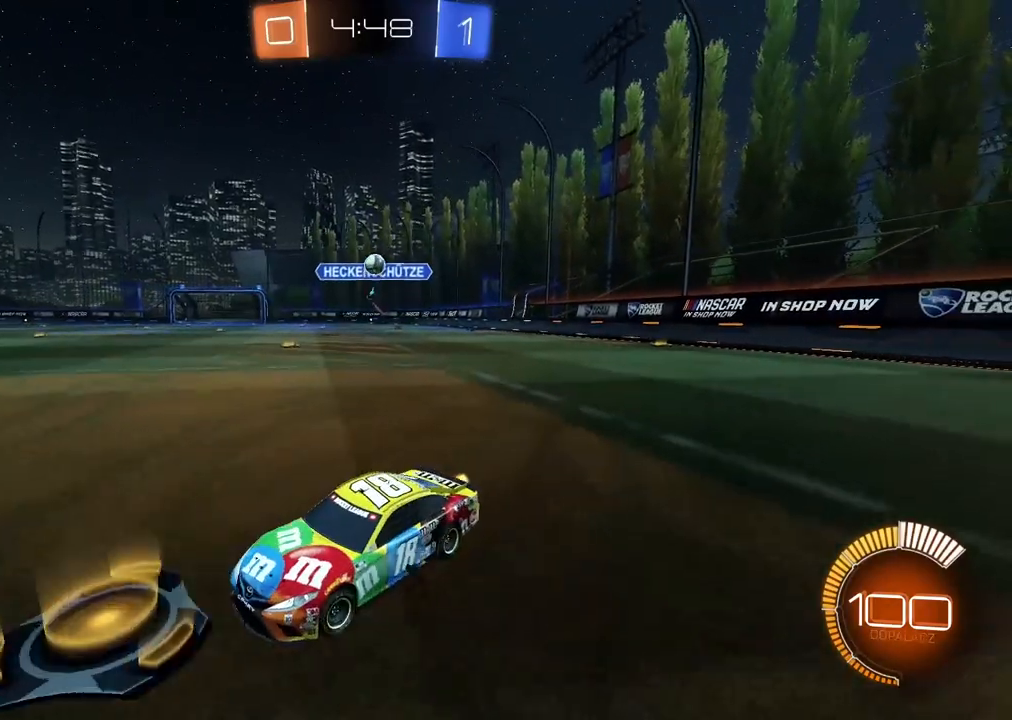
{"buttons": ["L2"], "left_stick": "center", "right_stick": "center", "events": []}
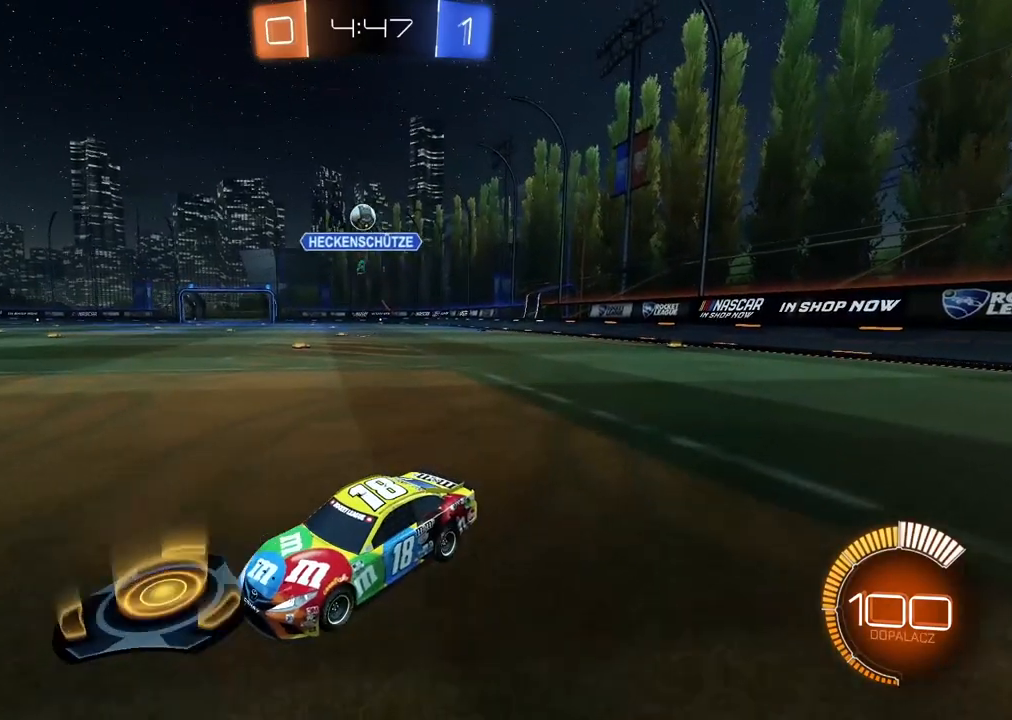
{"buttons": ["R2"], "left_stick": "center", "right_stick": "center", "events": [[150, "R2", "down"], [167, "L2", "up"], [283, "left_stick", "left"], [433, "left_stick", "center"]]}
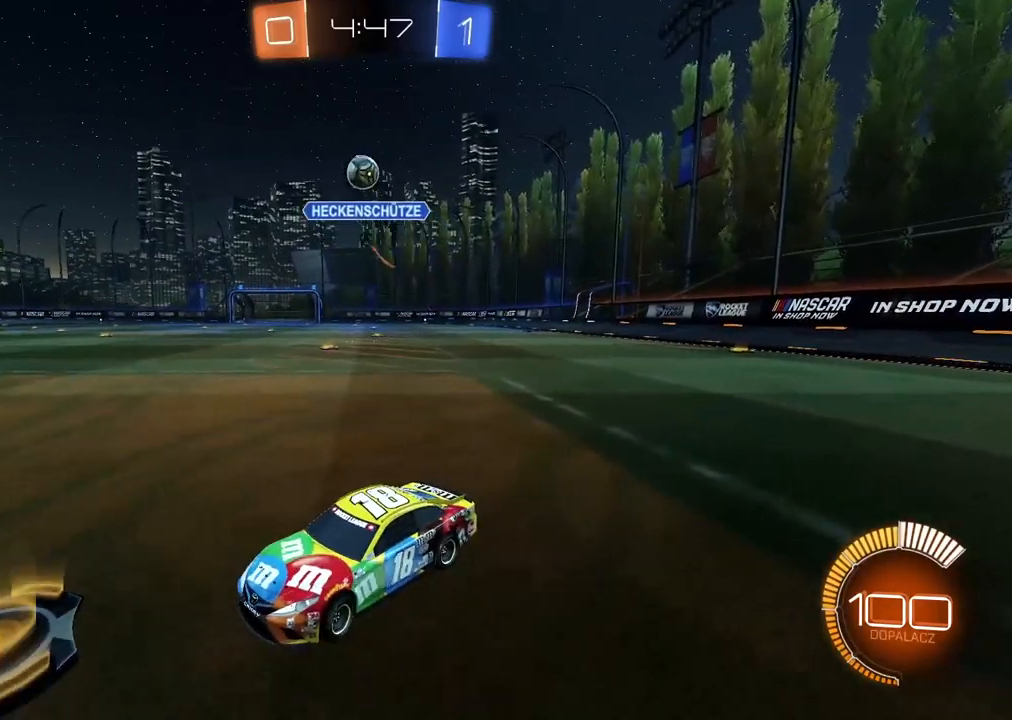
{"buttons": ["R2"], "left_stick": "center", "right_stick": "center", "events": []}
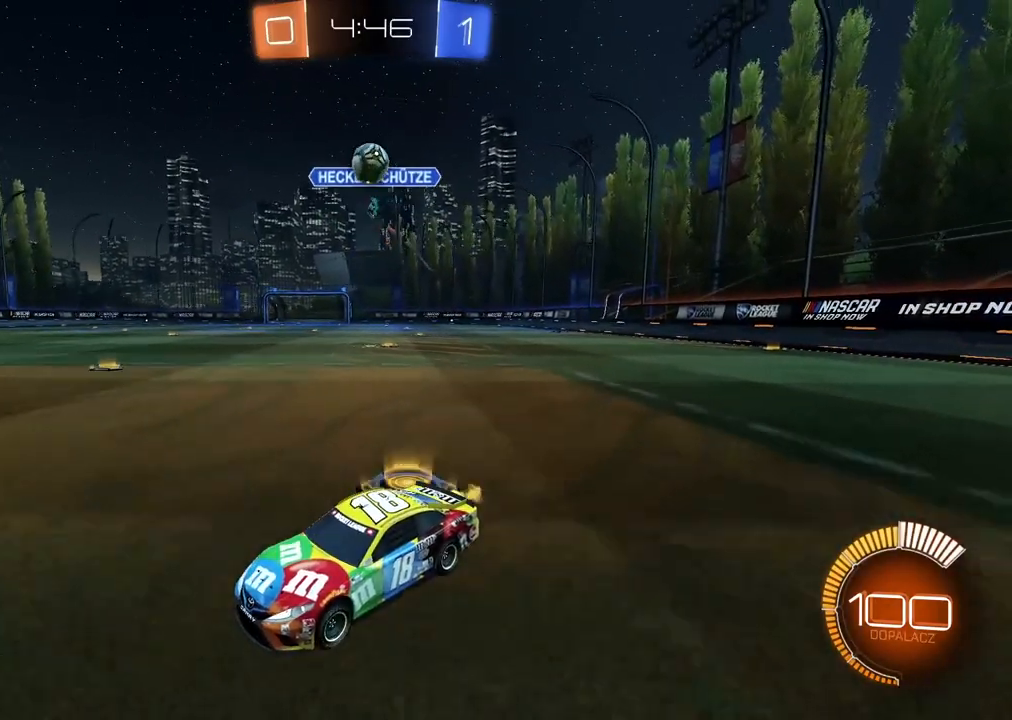
{"buttons": [], "left_stick": "right", "right_stick": "center", "events": [[67, "left_stick", "right"], [133, "R2", "up"], [233, "left_stick", "center"], [483, "left_stick", "right"]]}
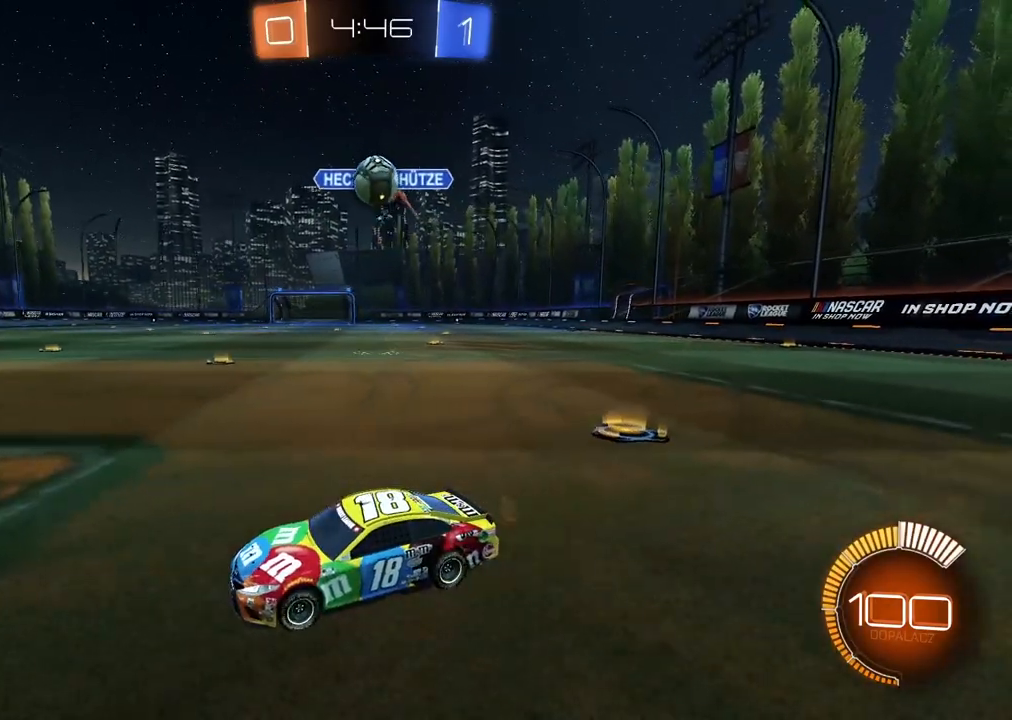
{"buttons": ["CIRCLE", "R2"], "left_stick": "center", "right_stick": "center", "events": [[233, "left_stick", "down-left"], [300, "R2", "down"], [333, "CIRCLE", "down"], [500, "left_stick", "center"]]}
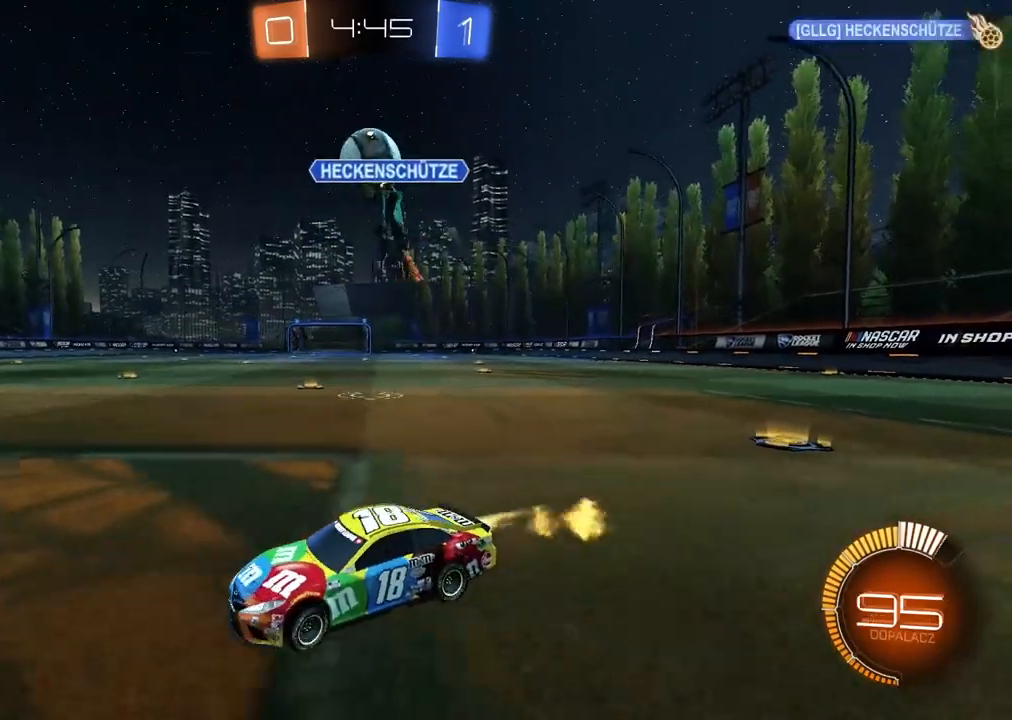
{"buttons": ["CIRCLE", "R2"], "left_stick": "left", "right_stick": "center", "events": [[67, "CIRCLE", "up"], [83, "R2", "up"], [183, "L2", "down"], [283, "L2", "up"], [333, "left_stick", "left"], [400, "R2", "down"], [483, "CIRCLE", "down"]]}
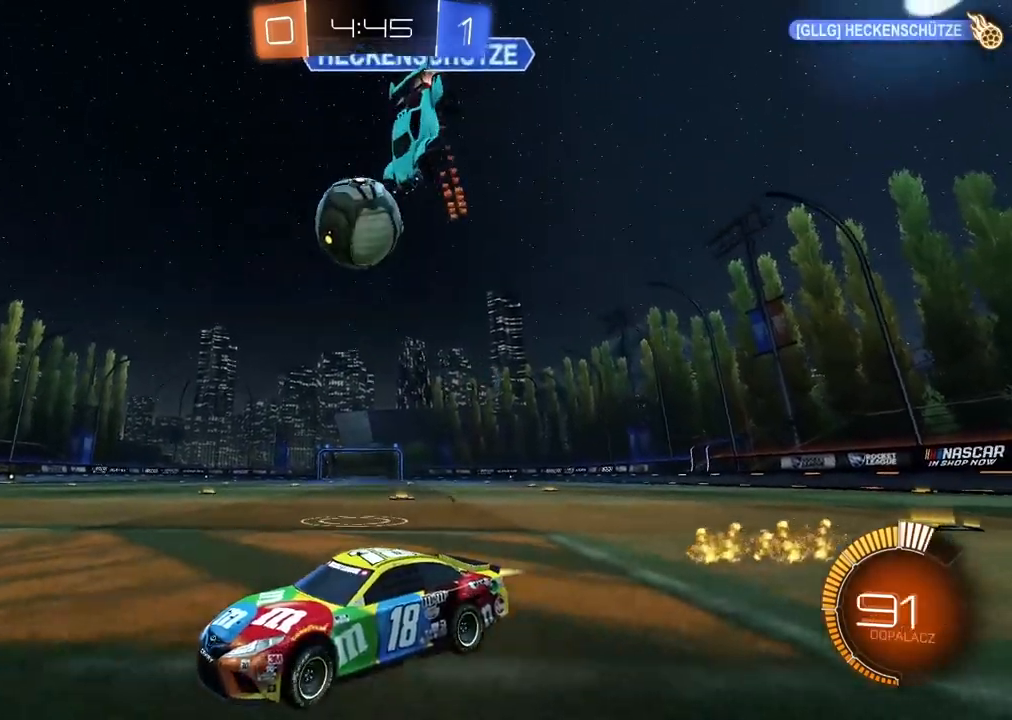
{"buttons": [], "left_stick": "down-right", "right_stick": "center", "events": [[50, "left_stick", "center"], [250, "CIRCLE", "up"], [250, "CROSS", "down"], [250, "left_stick", "down-right"], [283, "R2", "up"], [367, "CROSS", "up"]]}
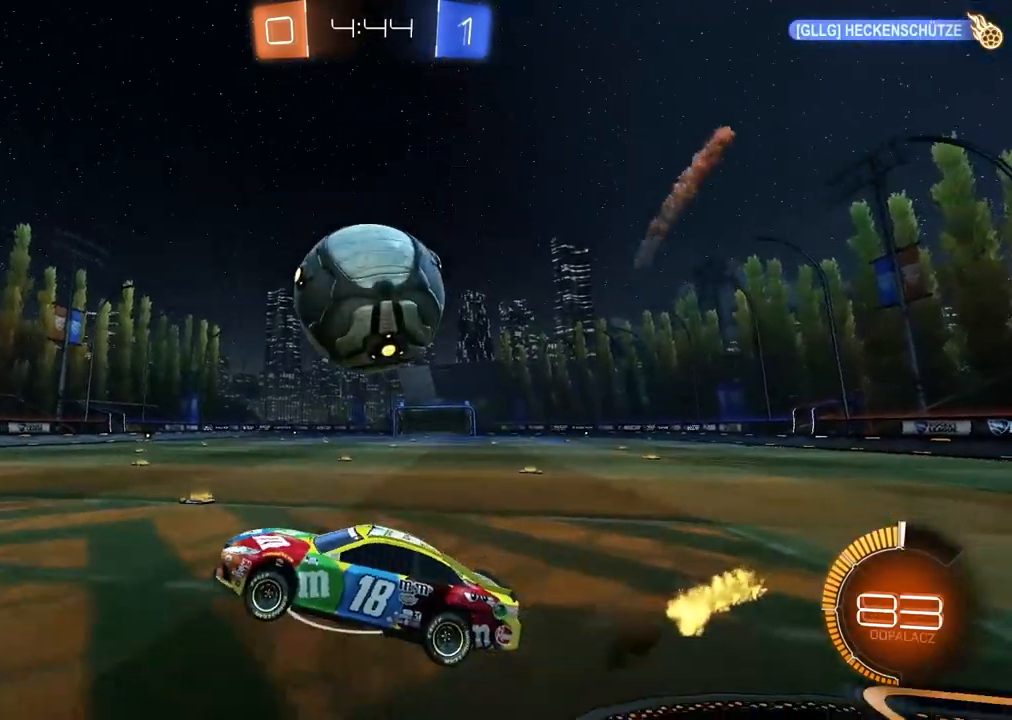
{"buttons": ["L2"], "left_stick": "up", "right_stick": "center", "events": [[17, "L2", "down"], [67, "R2", "down"], [67, "left_stick", "up-right"], [117, "CROSS", "down"], [167, "CROSS", "up"], [183, "R2", "up"], [317, "left_stick", "up"]]}
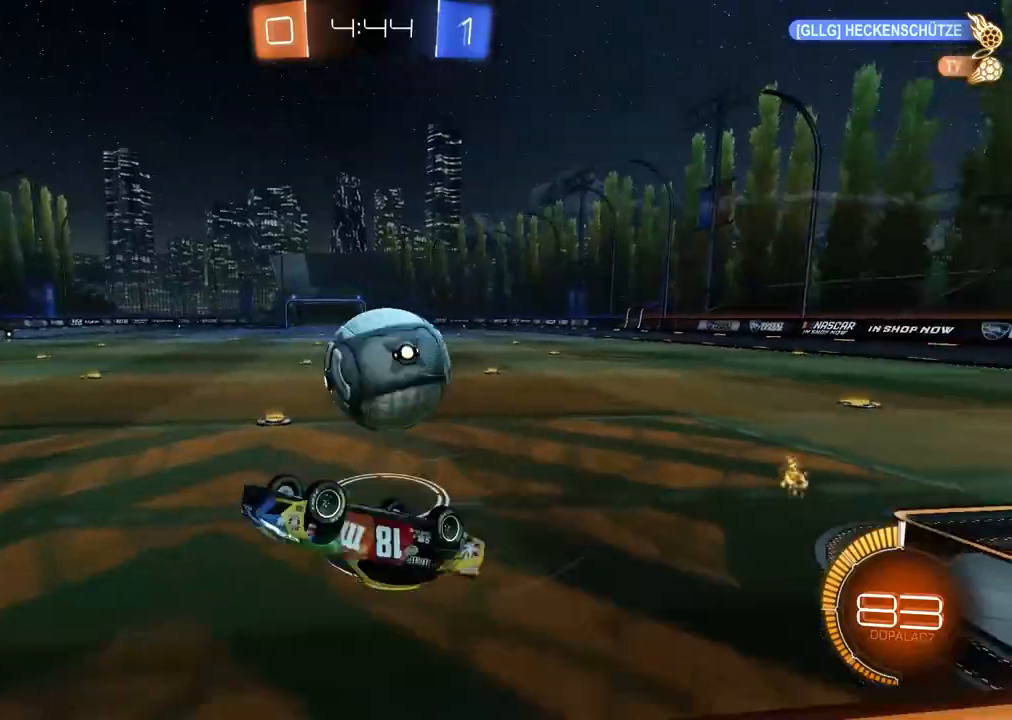
{"buttons": ["R2"], "left_stick": "up-right", "right_stick": "center", "events": [[233, "R2", "down"], [367, "L2", "up"], [383, "left_stick", "up-right"]]}
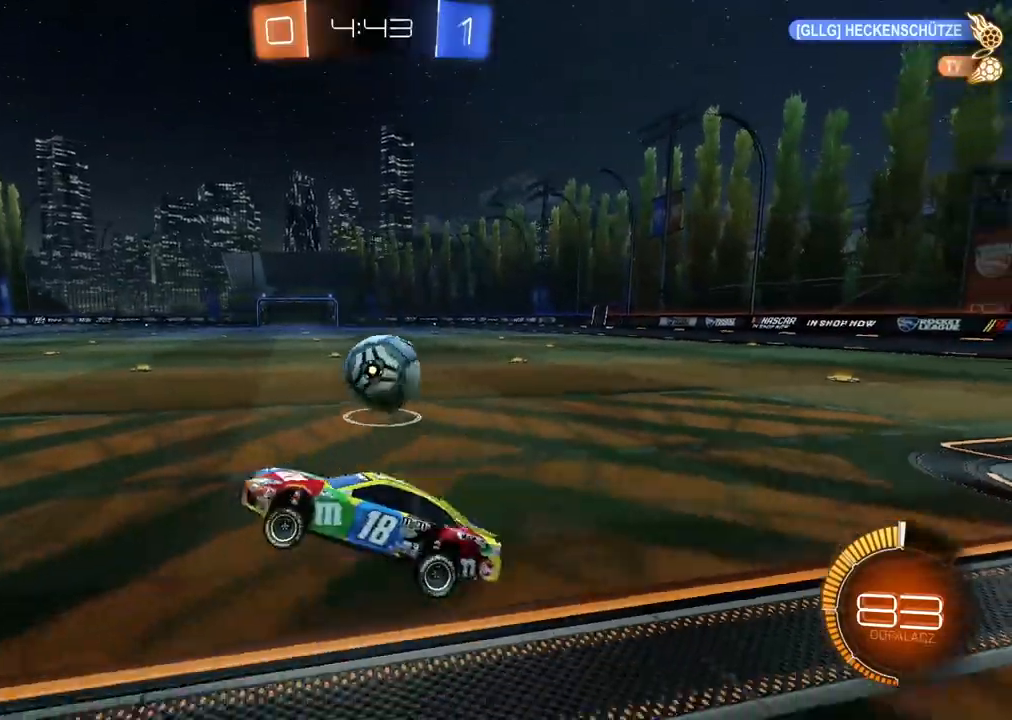
{"buttons": ["CIRCLE", "R2"], "left_stick": "center", "right_stick": "center", "events": [[17, "left_stick", "center"], [117, "CIRCLE", "down"]]}
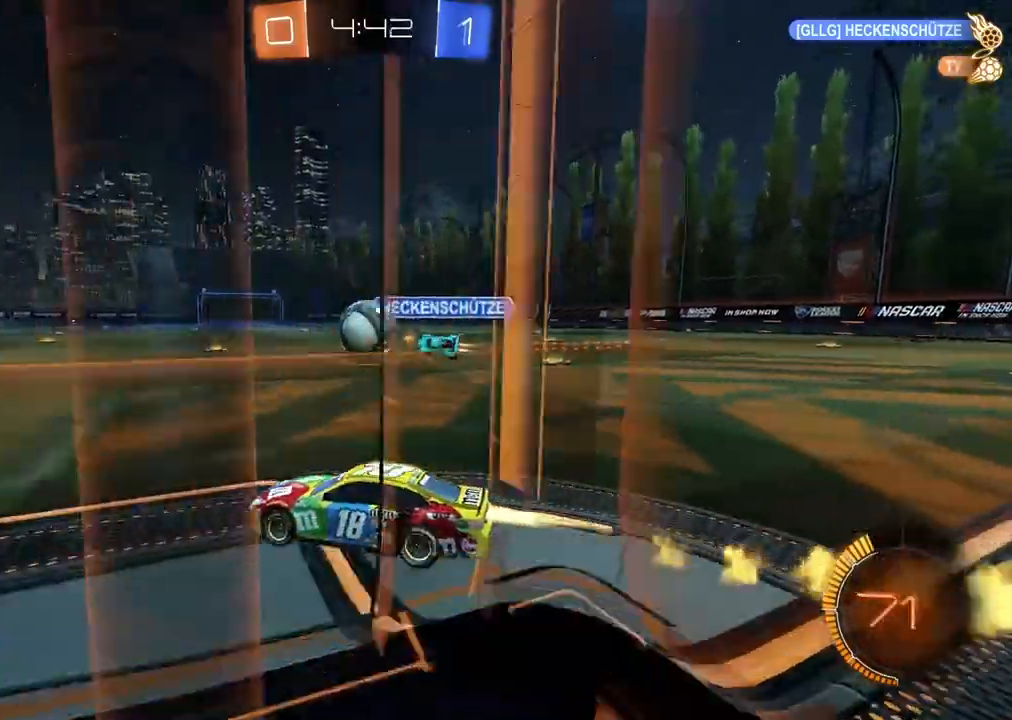
{"buttons": ["CIRCLE", "R2"], "left_stick": "left", "right_stick": "center", "events": [[433, "left_stick", "left"]]}
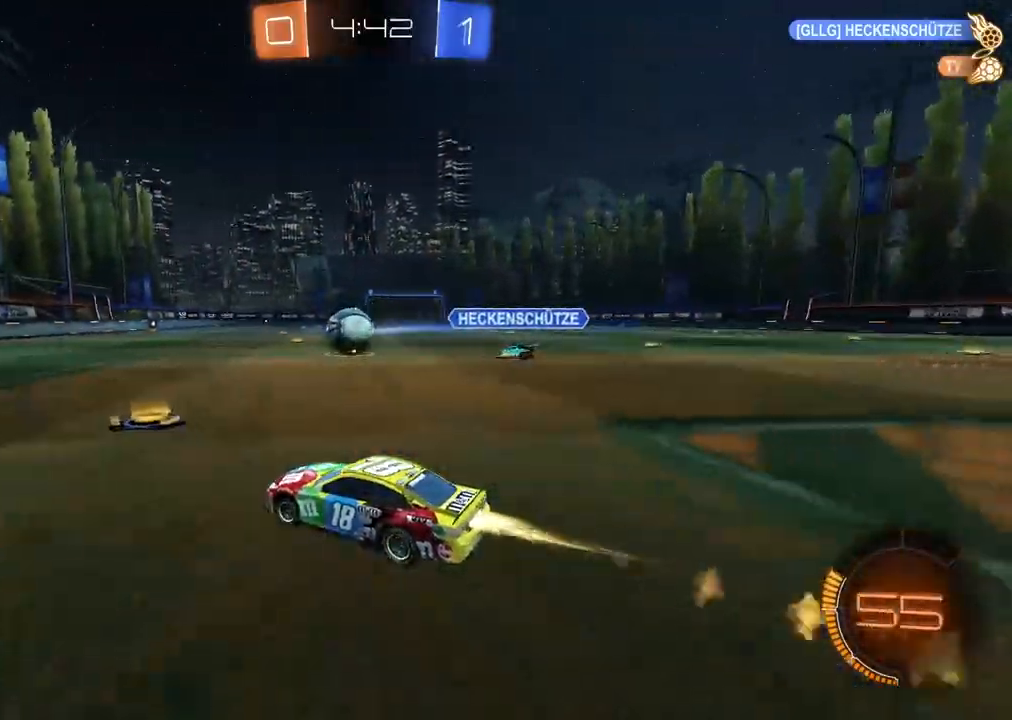
{"buttons": ["CIRCLE", "TRIANGLE", "R2"], "left_stick": "center", "right_stick": "center", "events": [[83, "TRIANGLE", "down"], [217, "TRIANGLE", "up"], [217, "left_stick", "center"], [467, "TRIANGLE", "down"]]}
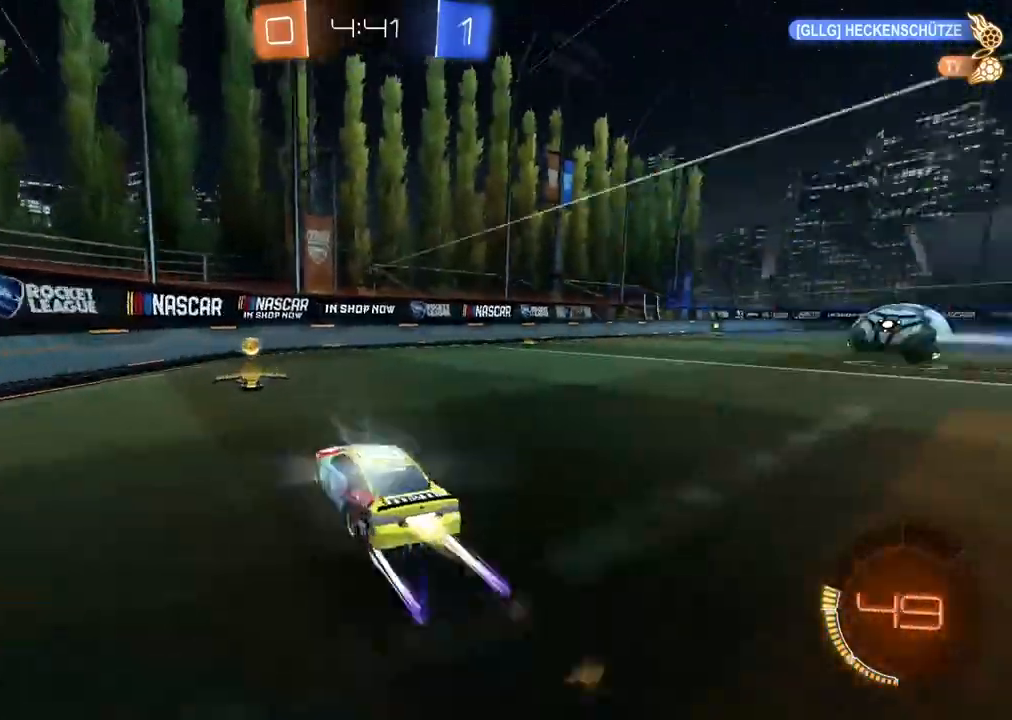
{"buttons": ["CIRCLE", "R2"], "left_stick": "center", "right_stick": "center", "events": [[50, "left_stick", "right"], [100, "TRIANGLE", "up"], [217, "CIRCLE", "up"], [283, "CIRCLE", "down"], [400, "CIRCLE", "up"], [400, "left_stick", "center"], [500, "CIRCLE", "down"]]}
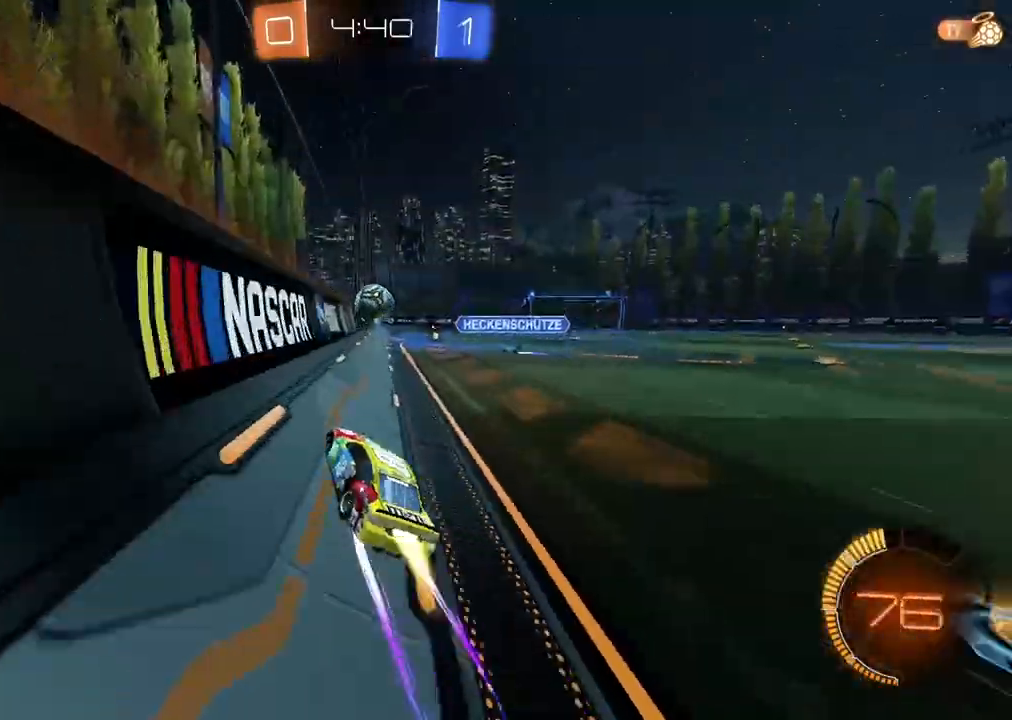
{"buttons": ["CIRCLE", "R2"], "left_stick": "center", "right_stick": "center", "events": []}
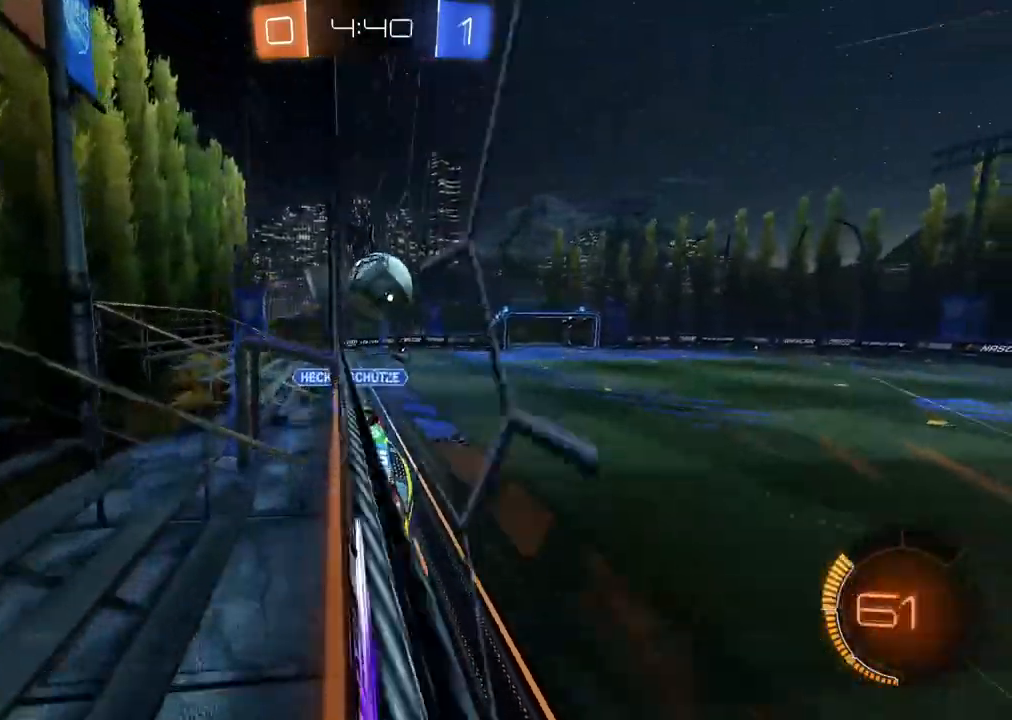
{"buttons": ["L1", "R2"], "left_stick": "right", "right_stick": "center", "events": [[17, "CIRCLE", "up"], [200, "left_stick", "right"], [217, "CIRCLE", "down"], [433, "CIRCLE", "up"], [450, "L1", "down"]]}
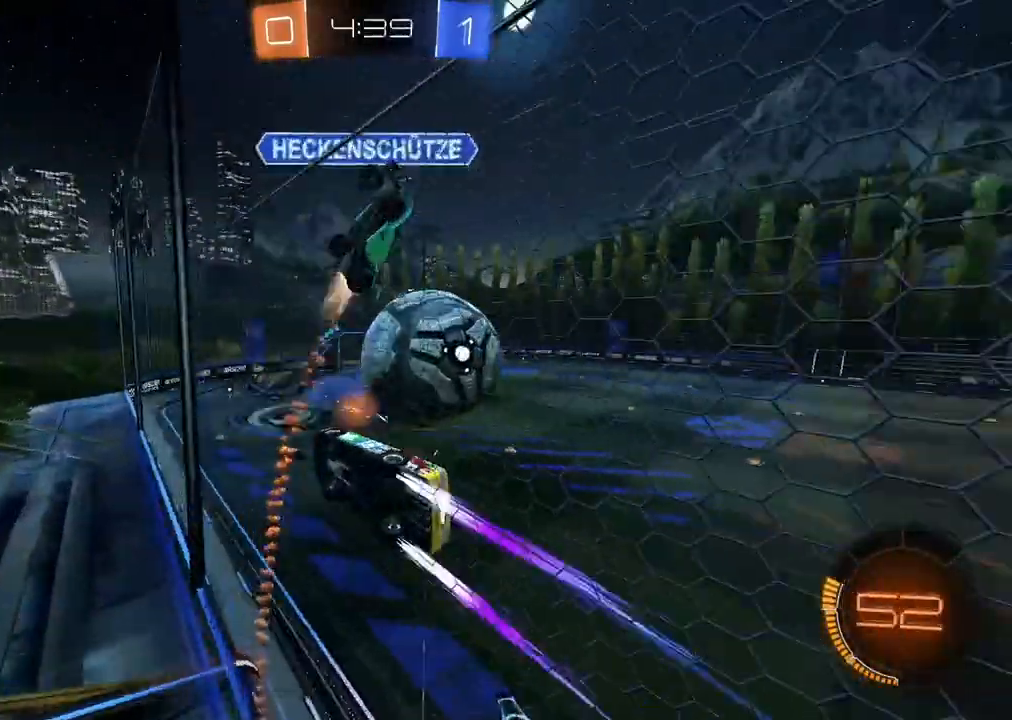
{"buttons": ["R2"], "left_stick": "right", "right_stick": "center", "events": [[83, "L1", "up"]]}
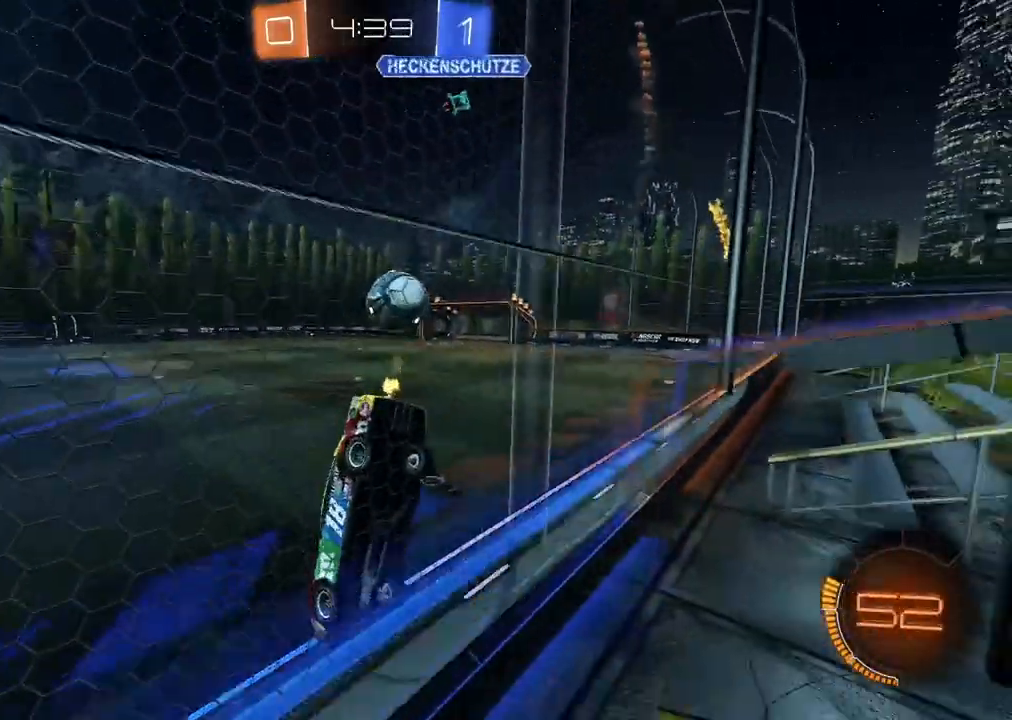
{"buttons": ["R2"], "left_stick": "right", "right_stick": "center", "events": []}
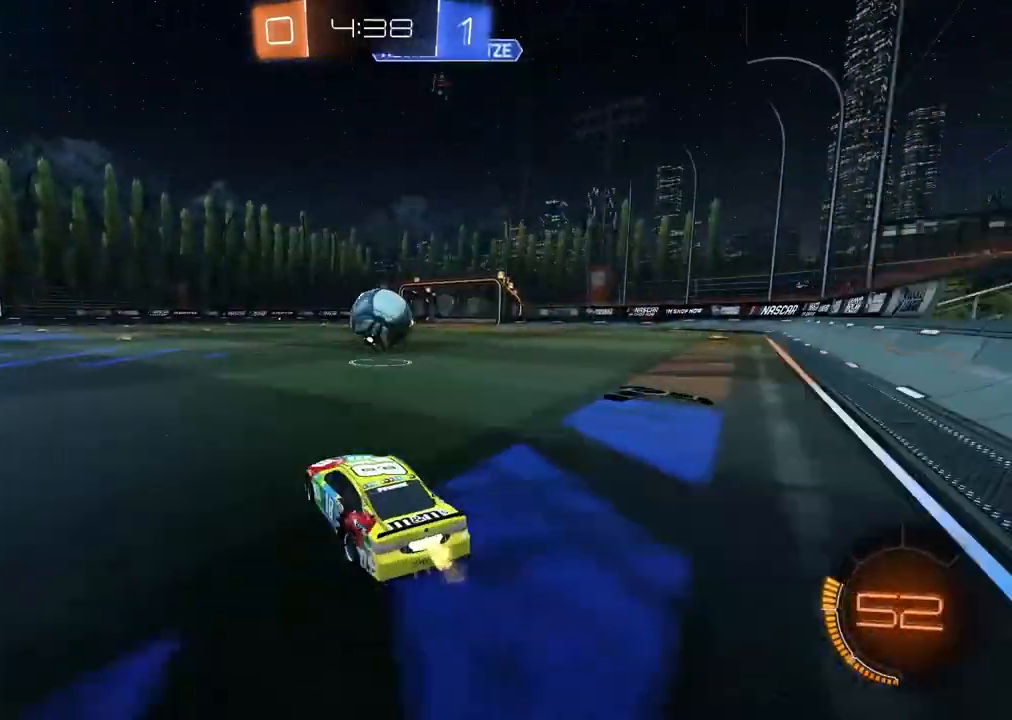
{"buttons": ["TRIANGLE", "R2"], "left_stick": "left", "right_stick": "center", "events": [[183, "left_stick", "center"], [283, "left_stick", "left"], [450, "TRIANGLE", "down"]]}
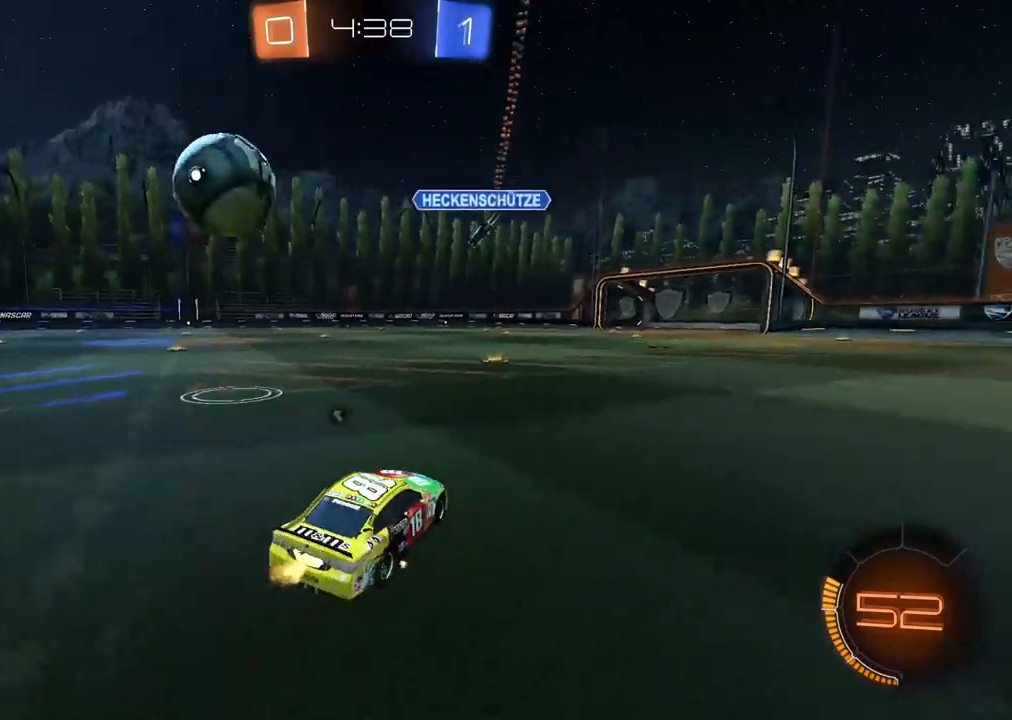
{"buttons": [], "left_stick": "center", "right_stick": "center", "events": [[50, "TRIANGLE", "up"], [300, "R2", "up"], [317, "left_stick", "center"], [417, "left_stick", "left"], [500, "left_stick", "center"]]}
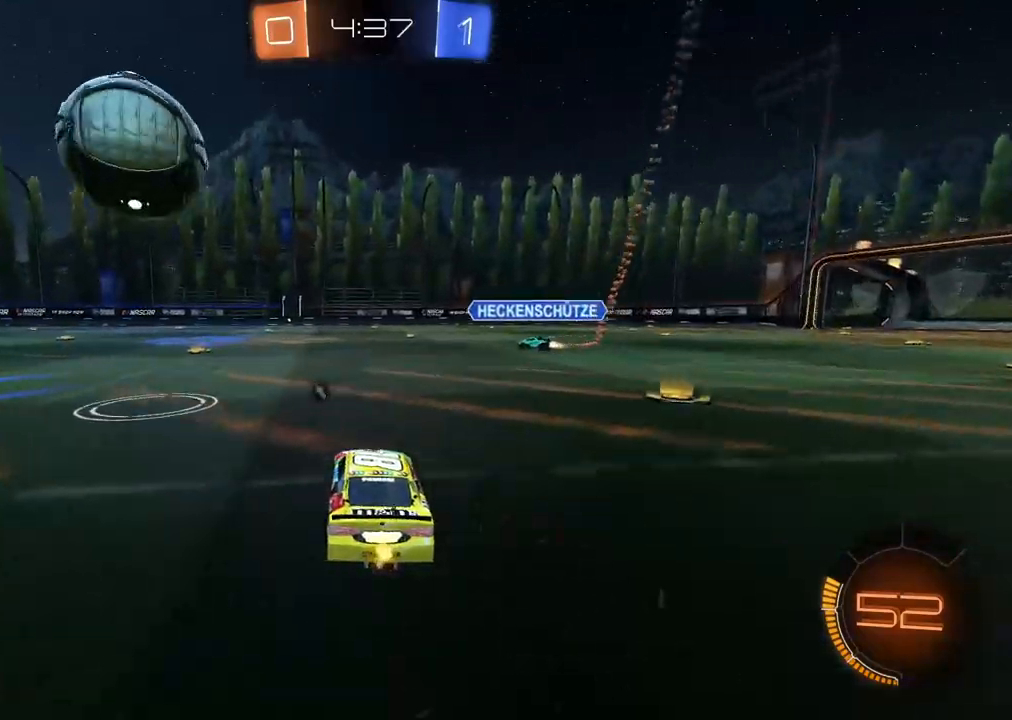
{"buttons": ["R2"], "left_stick": "right", "right_stick": "center", "events": [[100, "R2", "down"], [117, "left_stick", "left"], [267, "R2", "up"], [267, "left_stick", "center"], [317, "left_stick", "right"], [367, "L2", "down"], [450, "L2", "up"], [500, "R2", "down"]]}
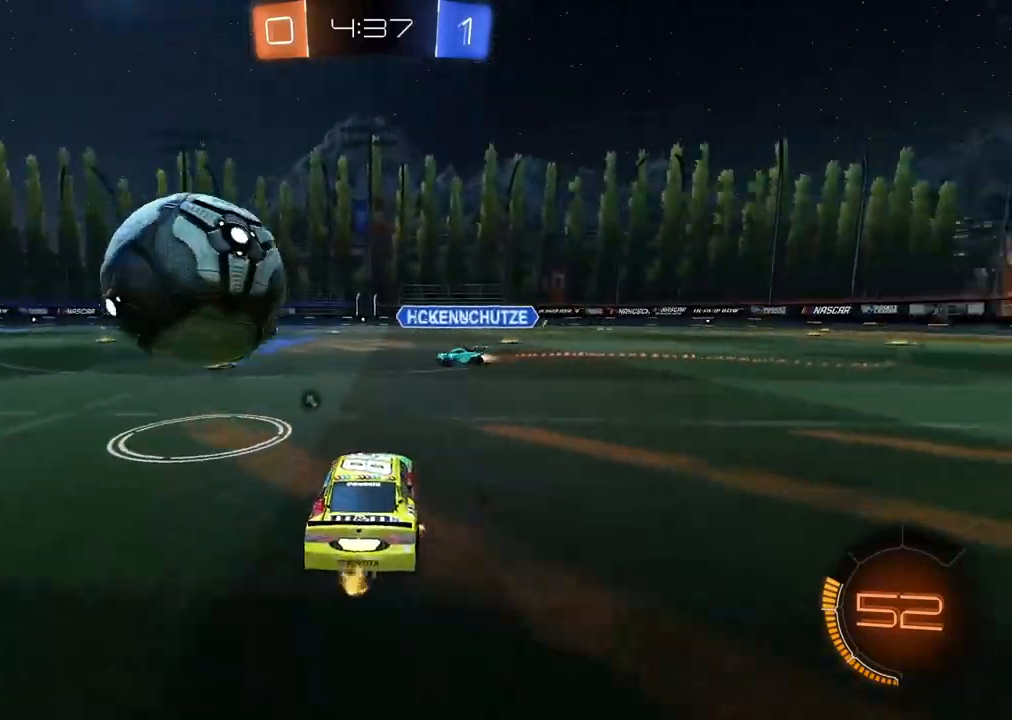
{"buttons": ["R2"], "left_stick": "left", "right_stick": "center", "events": [[200, "TRIANGLE", "down"], [250, "R2", "up"], [283, "TRIANGLE", "up"], [333, "left_stick", "center"], [383, "left_stick", "left"], [450, "R2", "down"]]}